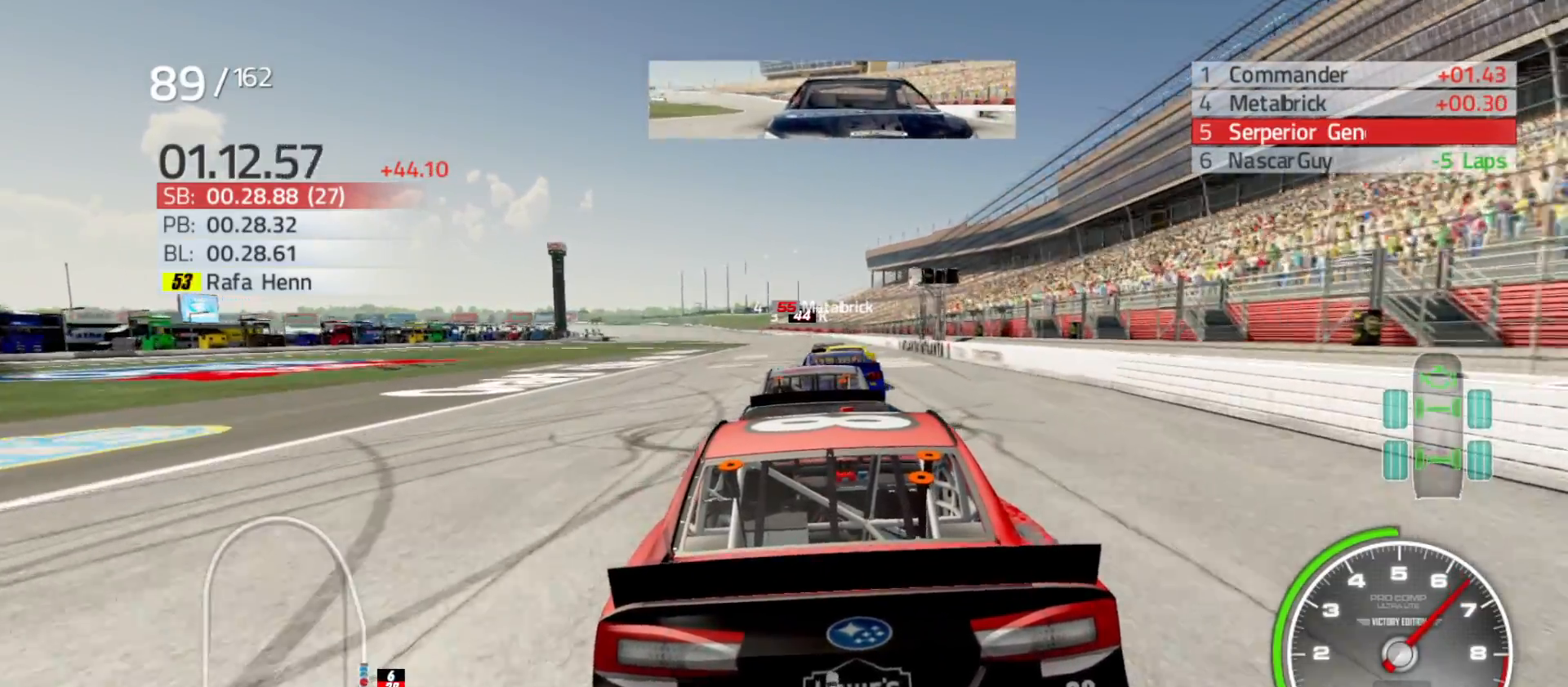
Gameplay with a controller (Xbox layout); each line is a JSON object with the inputs held at the frame after it. "events" lists button and stick changes between this image and that frame as [ms after this image, input, new state], when the widget could be followed in between.
{"buttons": [], "left_stick": "center", "right_stick": "center", "events": [[250, "R2", "down"], [383, "R2", "up"]]}
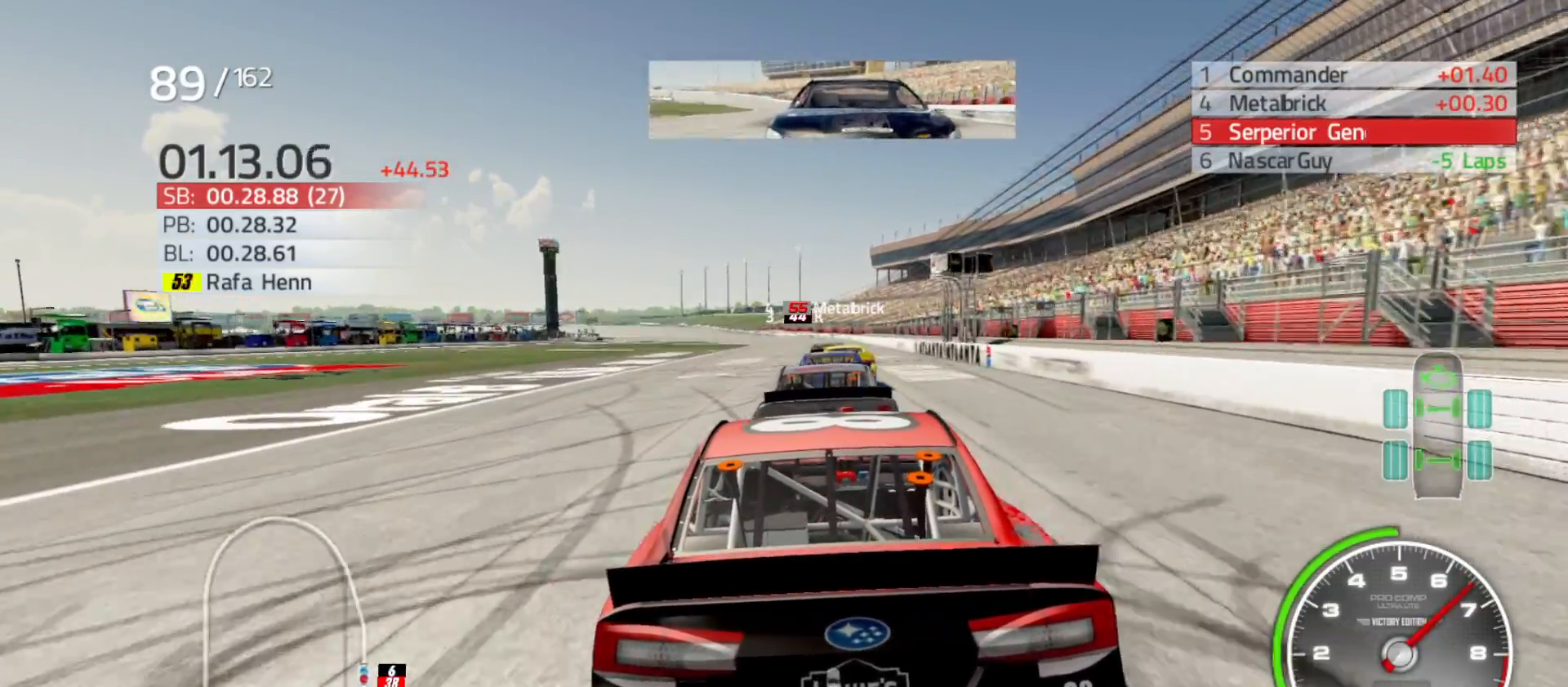
{"buttons": [], "left_stick": "center", "right_stick": "center", "events": [[183, "R2", "down"], [350, "R2", "up"]]}
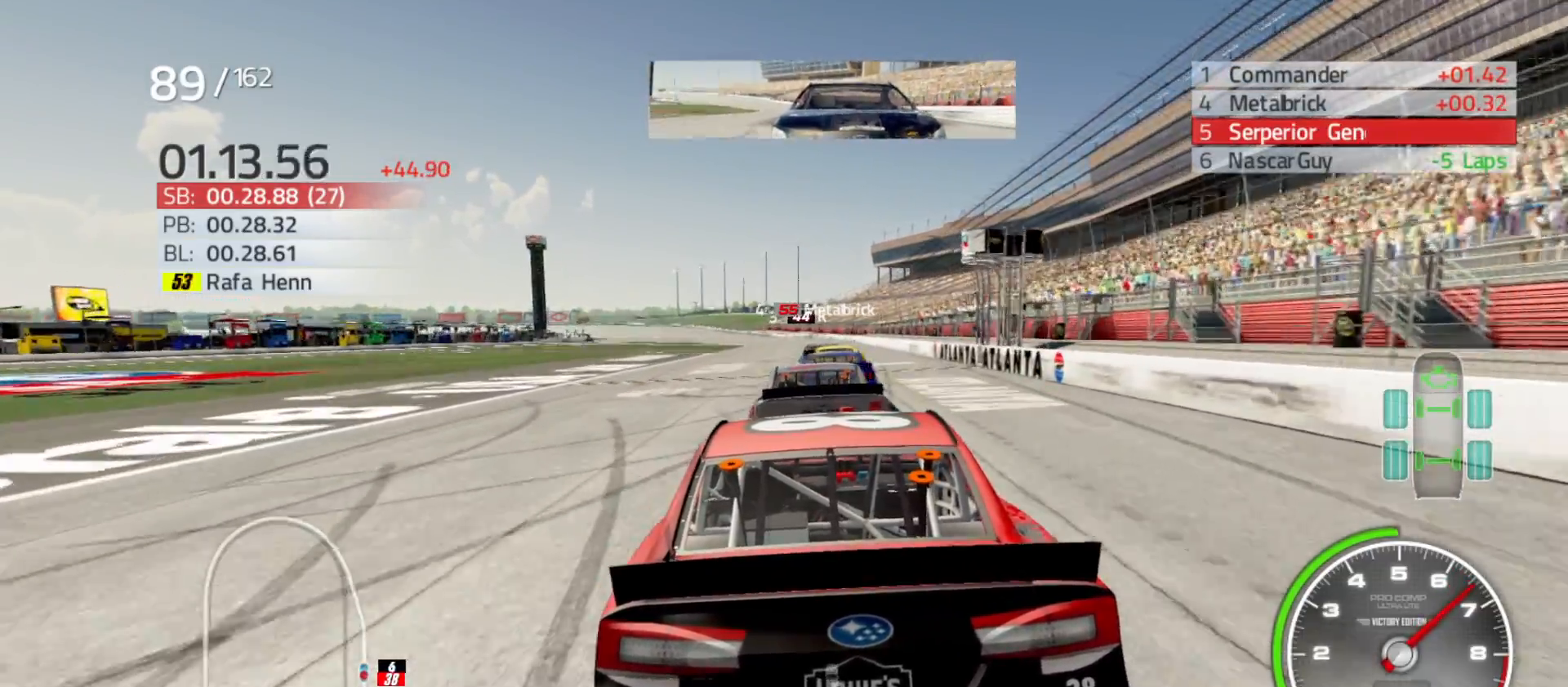
{"buttons": ["R2"], "left_stick": "center", "right_stick": "center", "events": [[83, "R2", "down"], [250, "R2", "up"], [300, "left_stick", "left"], [383, "R2", "down"], [417, "left_stick", "center"]]}
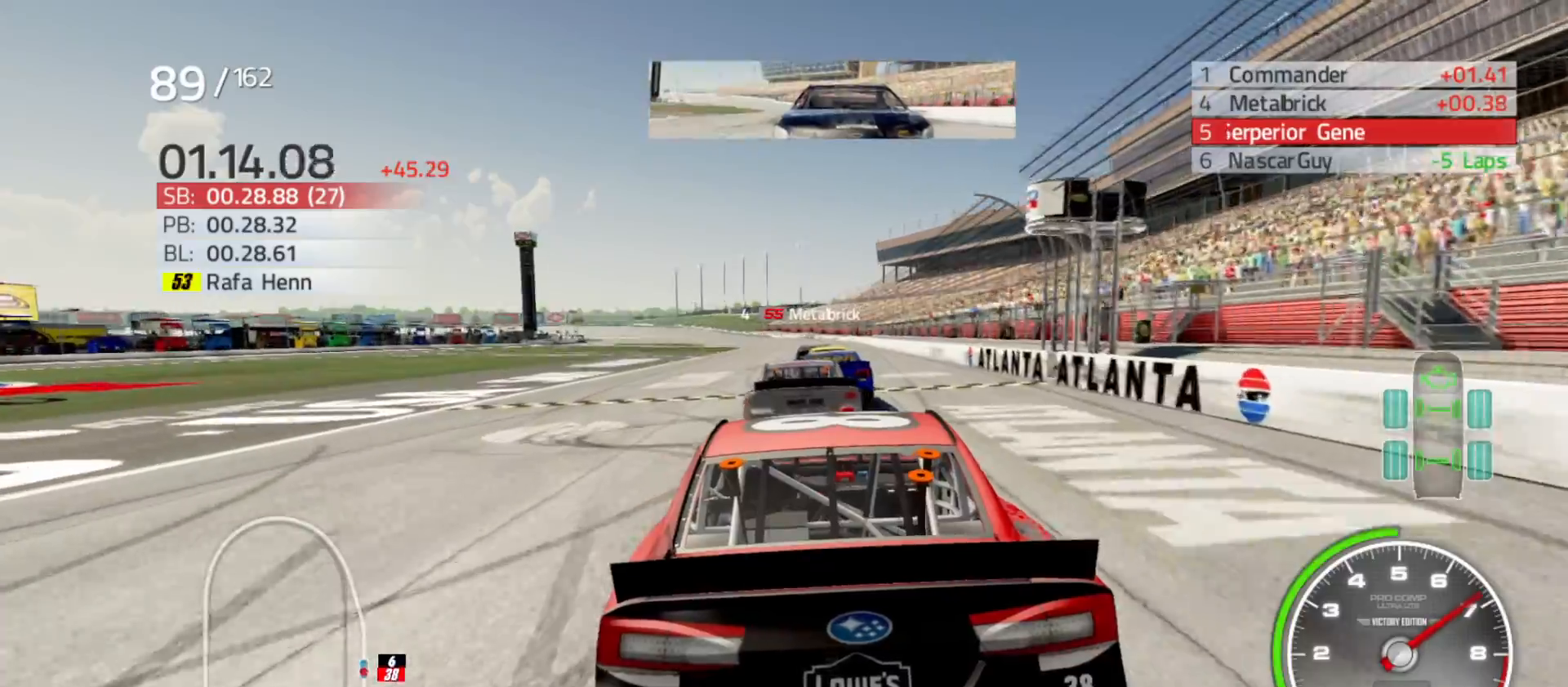
{"buttons": ["R2"], "left_stick": "center", "right_stick": "center", "events": [[67, "R2", "up"], [183, "R2", "down"]]}
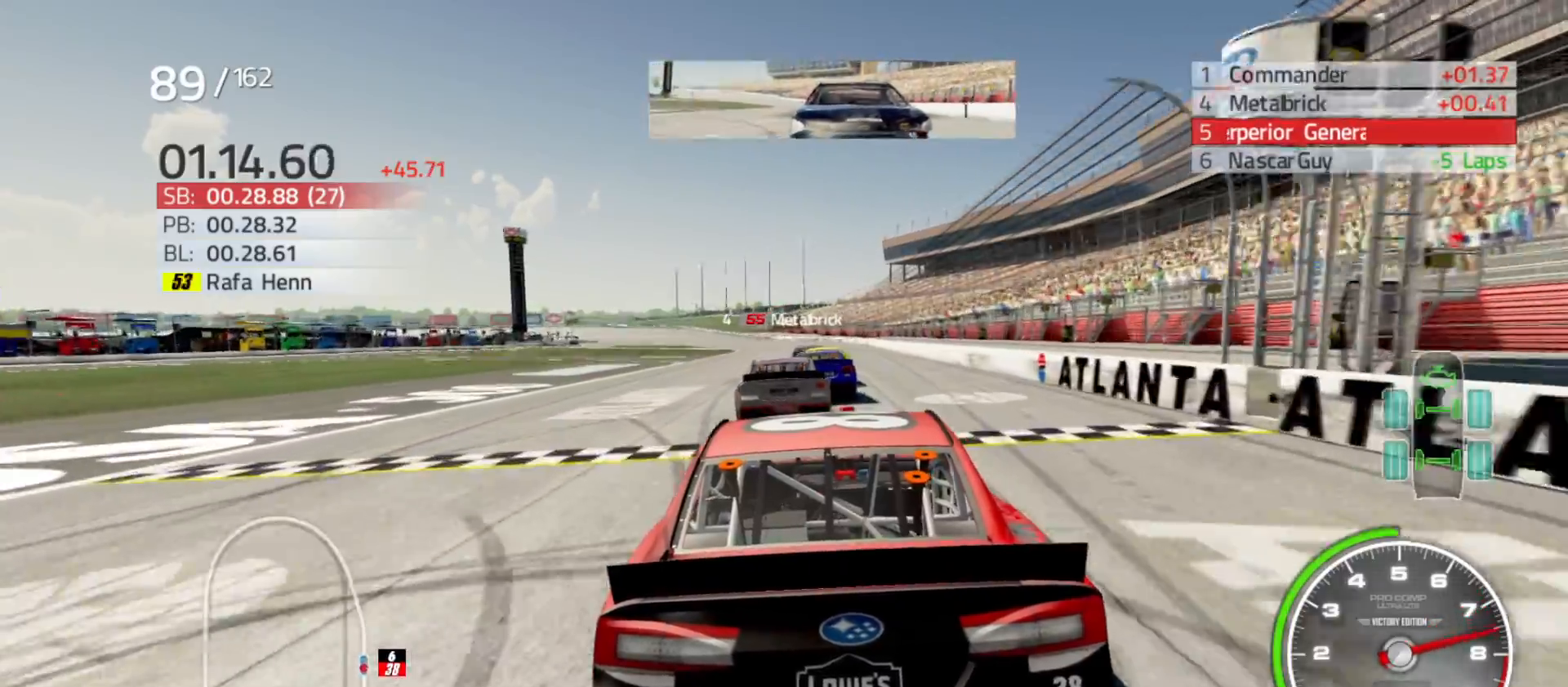
{"buttons": ["R2"], "left_stick": "left", "right_stick": "center", "events": [[150, "left_stick", "left"], [283, "left_stick", "center"], [500, "left_stick", "left"]]}
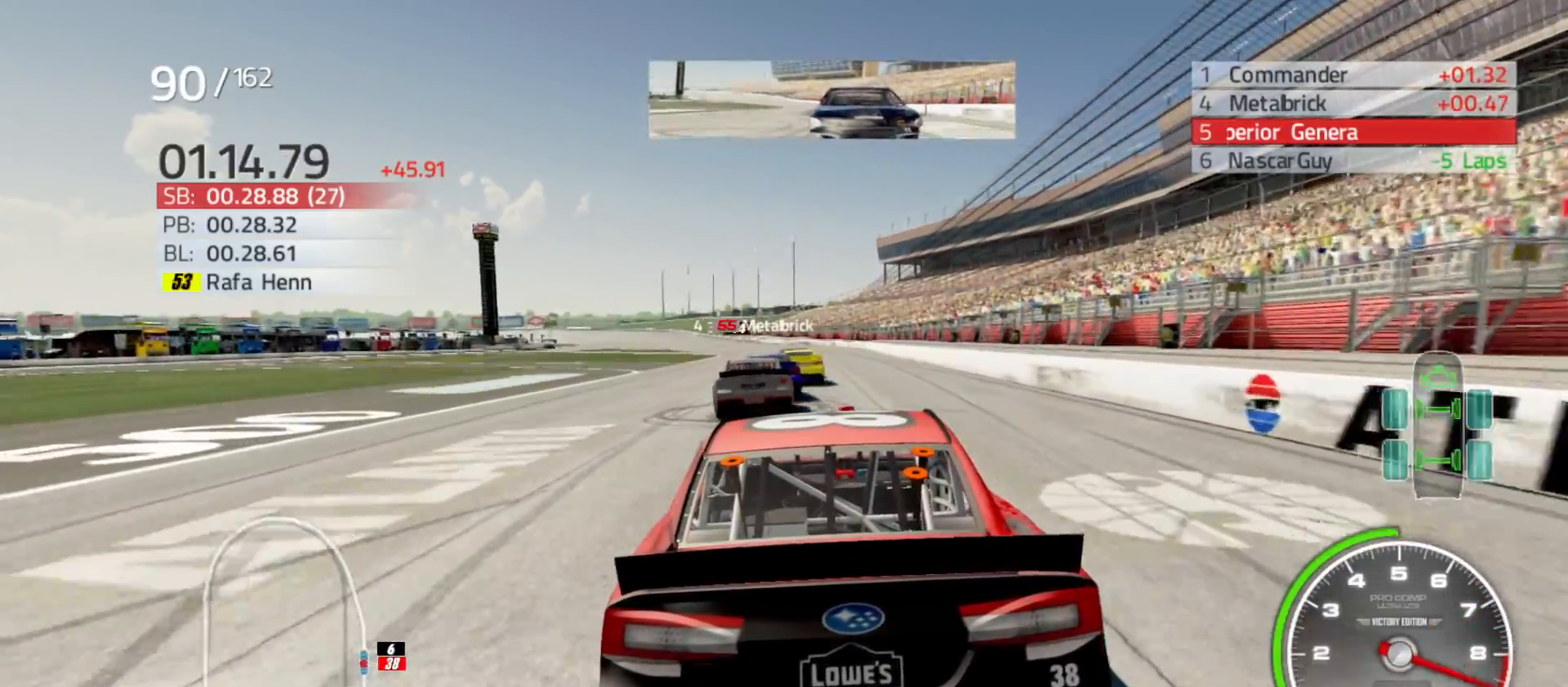
{"buttons": ["R2"], "left_stick": "center", "right_stick": "center", "events": [[150, "left_stick", "center"], [300, "left_stick", "left"], [450, "left_stick", "center"]]}
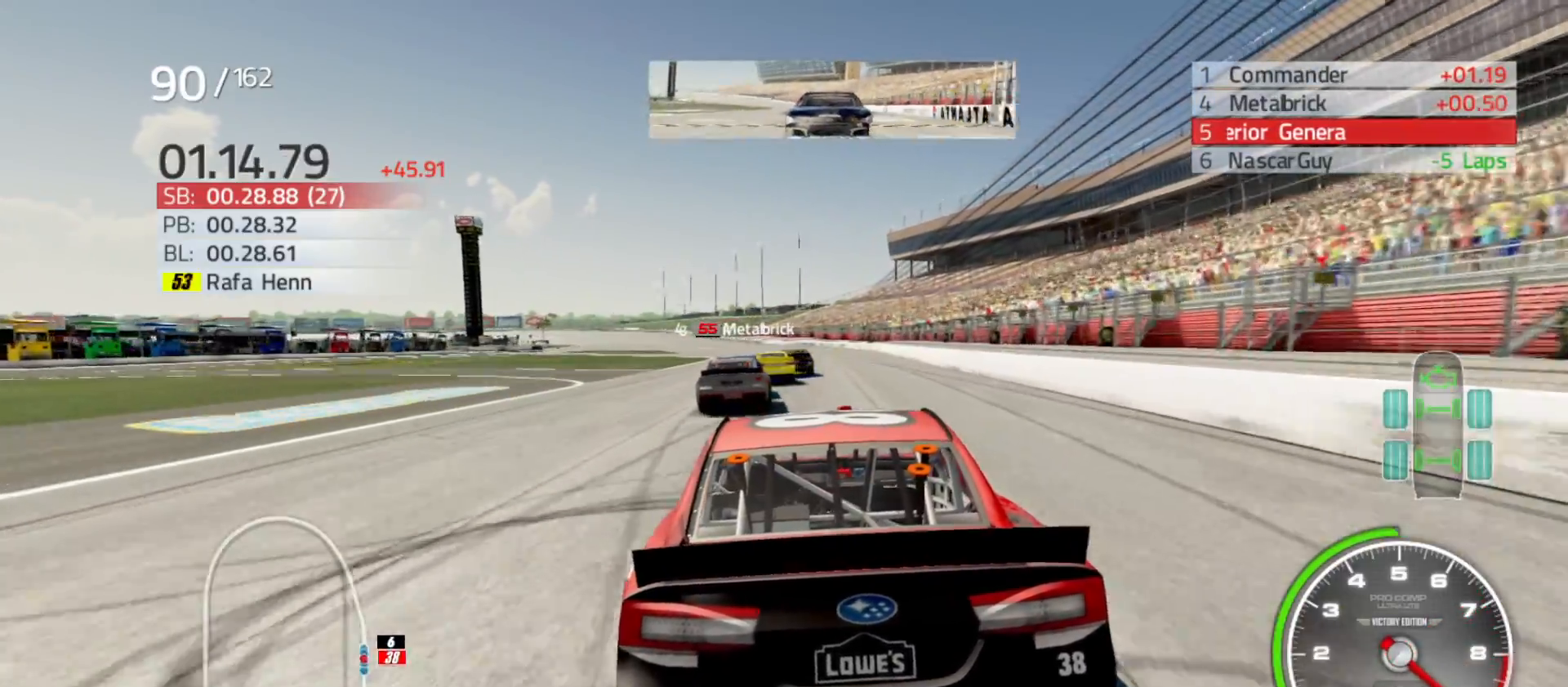
{"buttons": ["R2"], "left_stick": "center", "right_stick": "center", "events": [[183, "left_stick", "left"], [333, "left_stick", "center"]]}
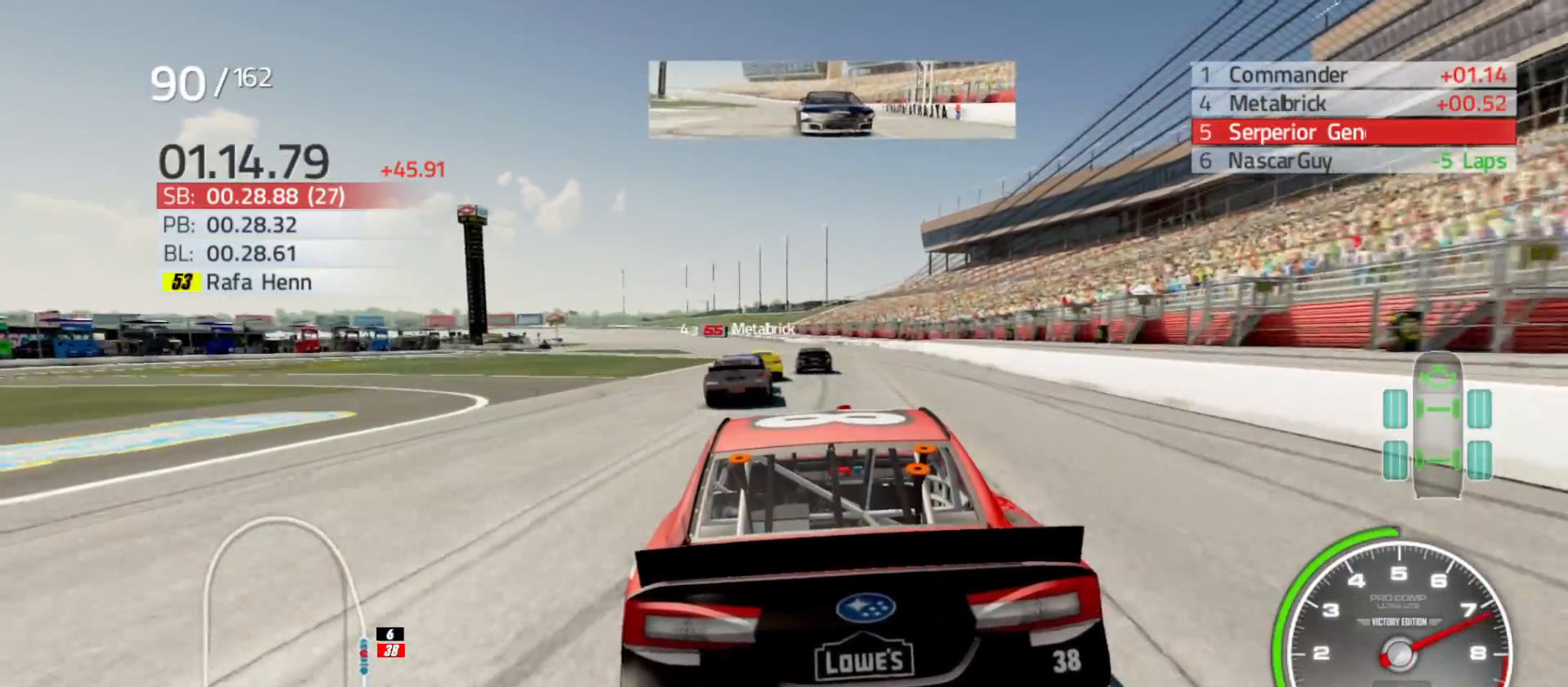
{"buttons": ["R2"], "left_stick": "center", "right_stick": "center", "events": []}
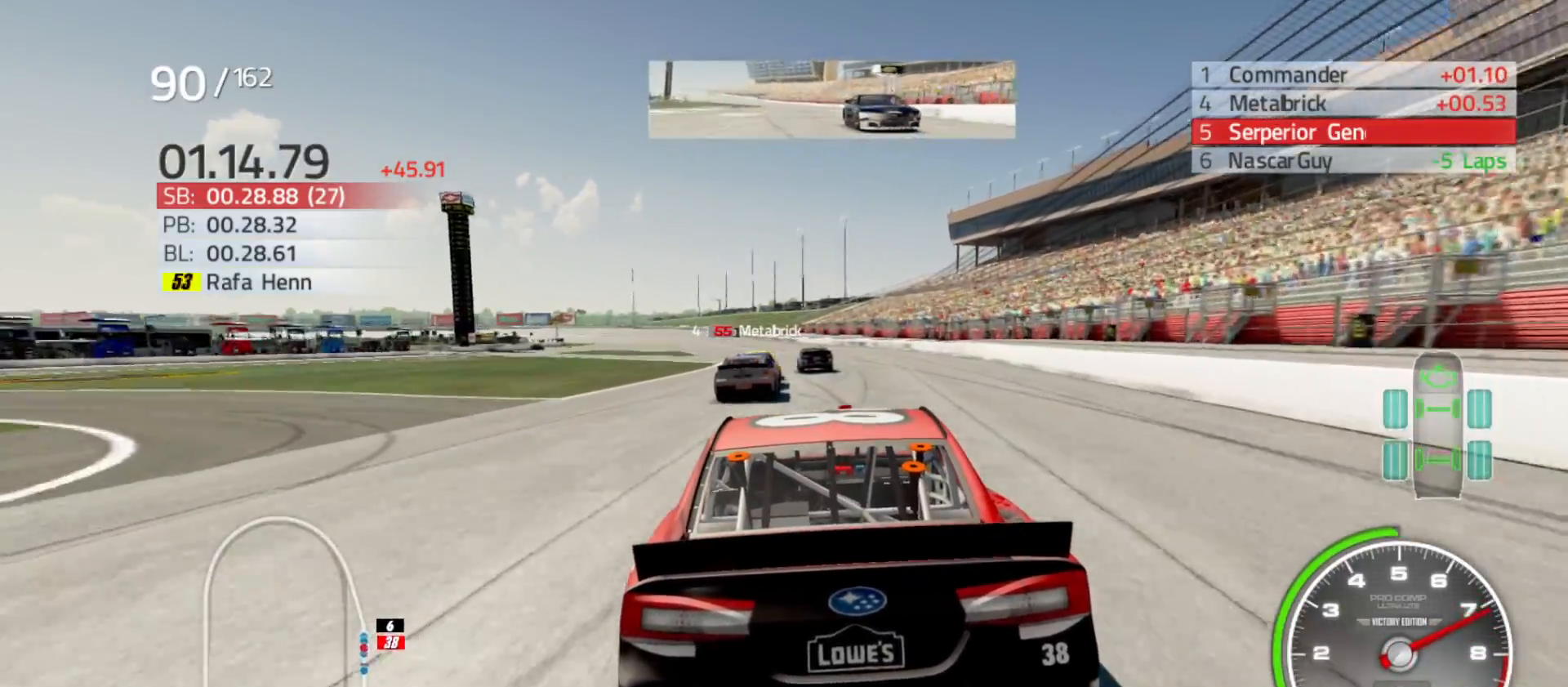
{"buttons": ["R2"], "left_stick": "left", "right_stick": "center", "events": [[50, "left_stick", "left"], [233, "left_stick", "center"], [450, "left_stick", "left"]]}
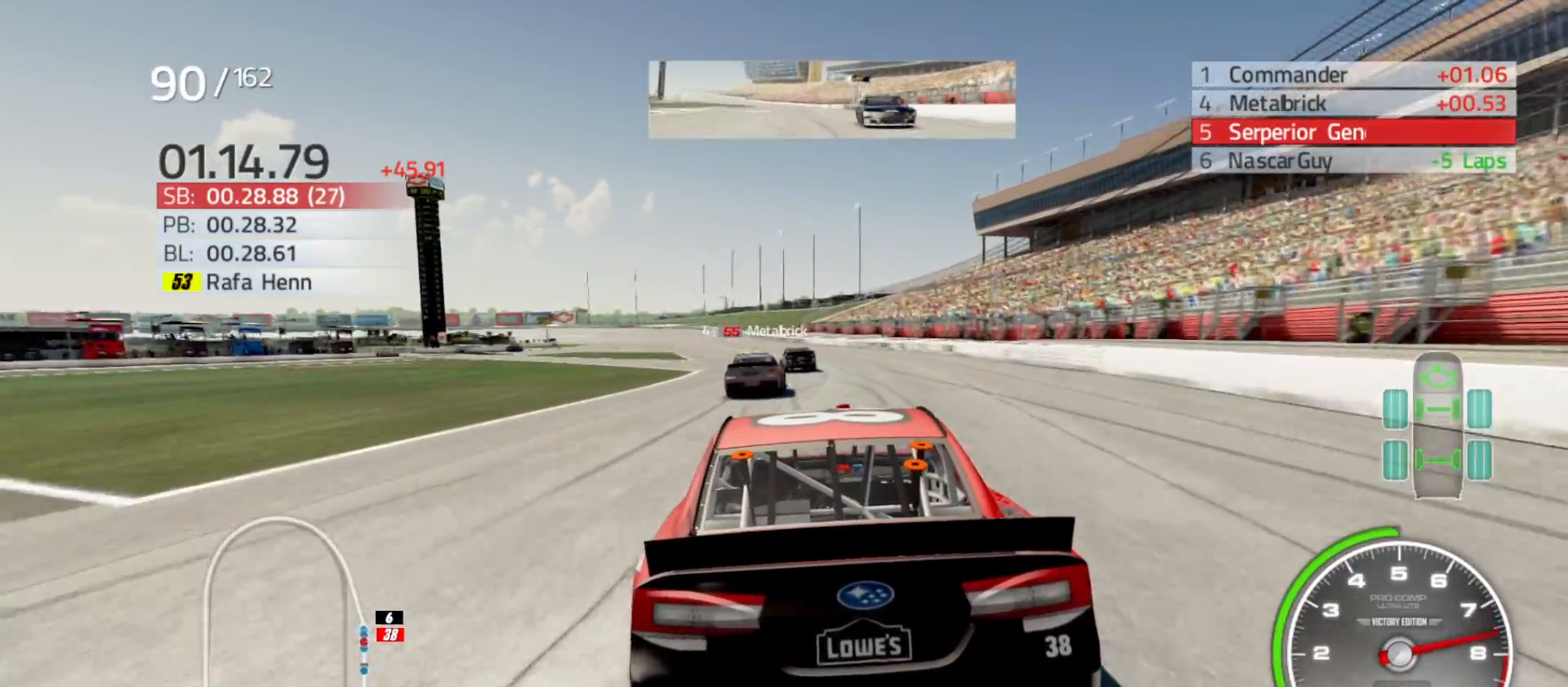
{"buttons": ["R2"], "left_stick": "left", "right_stick": "center", "events": [[117, "left_stick", "center"], [450, "left_stick", "left"]]}
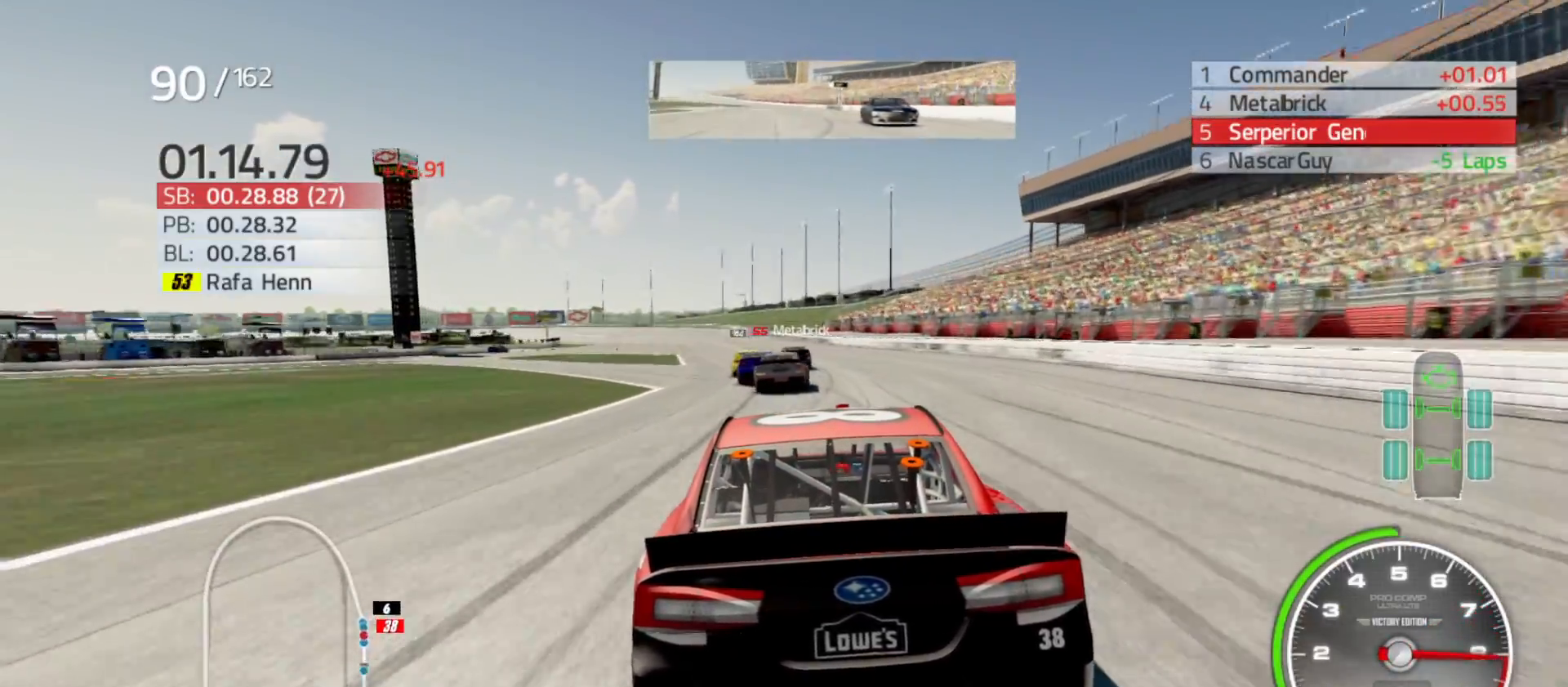
{"buttons": ["R2"], "left_stick": "center", "right_stick": "center", "events": [[83, "left_stick", "center"]]}
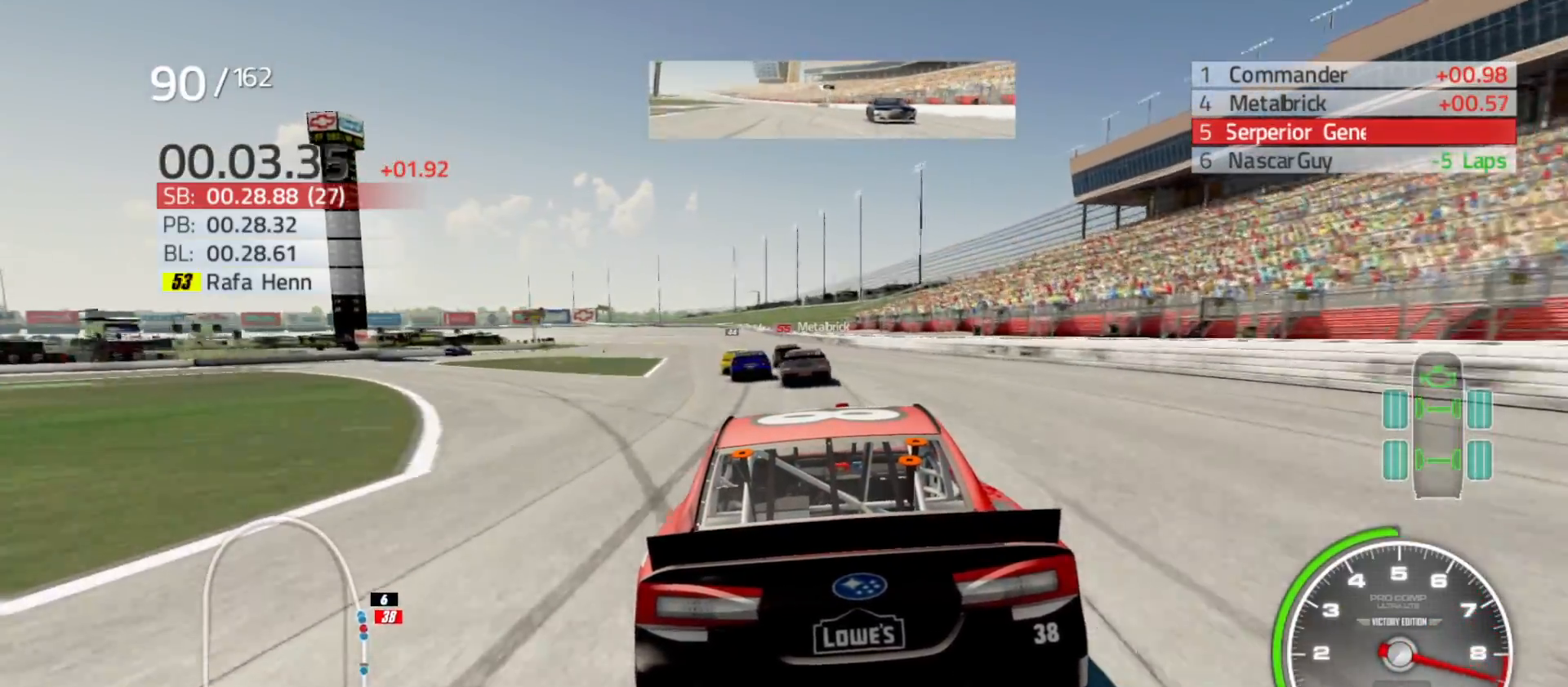
{"buttons": ["R2"], "left_stick": "left", "right_stick": "center", "events": [[50, "left_stick", "left"], [233, "left_stick", "center"], [433, "left_stick", "left"]]}
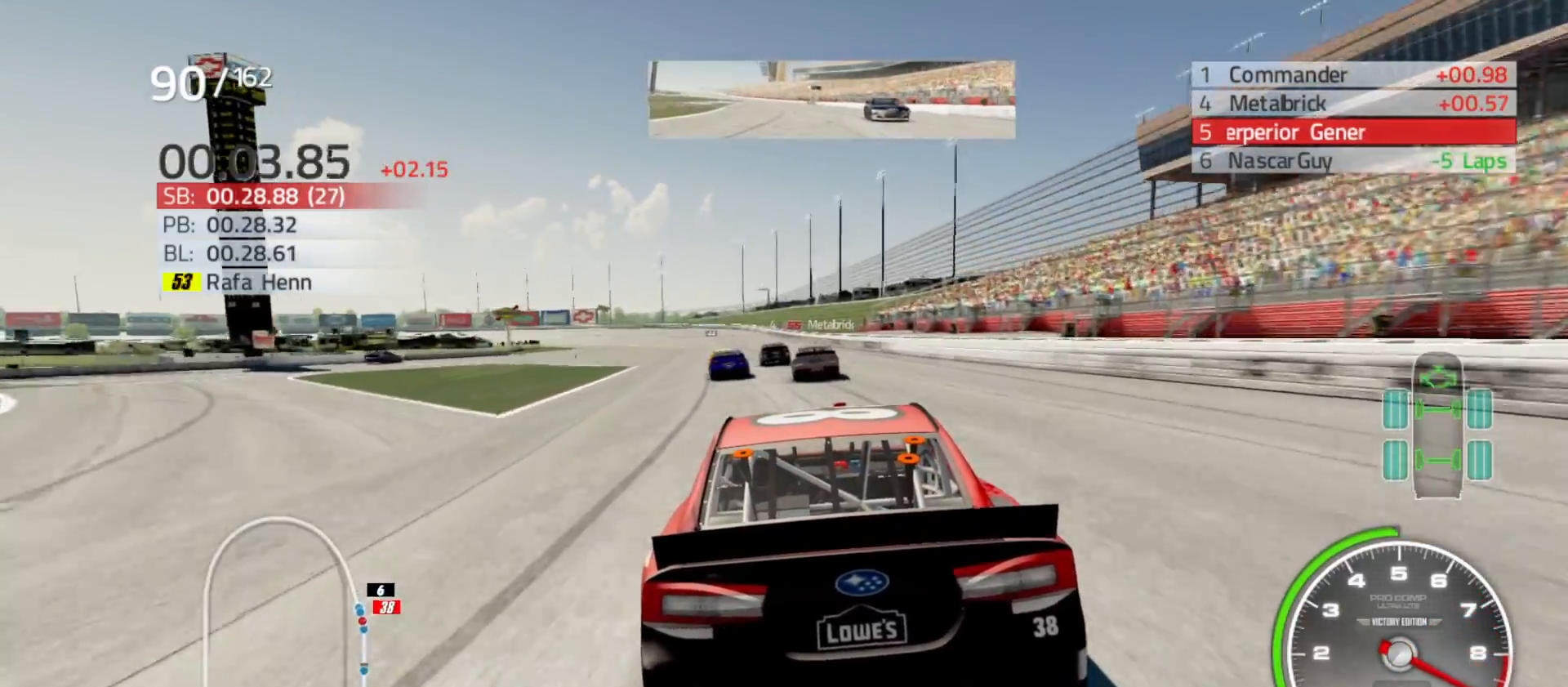
{"buttons": ["R2"], "left_stick": "left", "right_stick": "center", "events": [[100, "left_stick", "center"], [367, "left_stick", "left"]]}
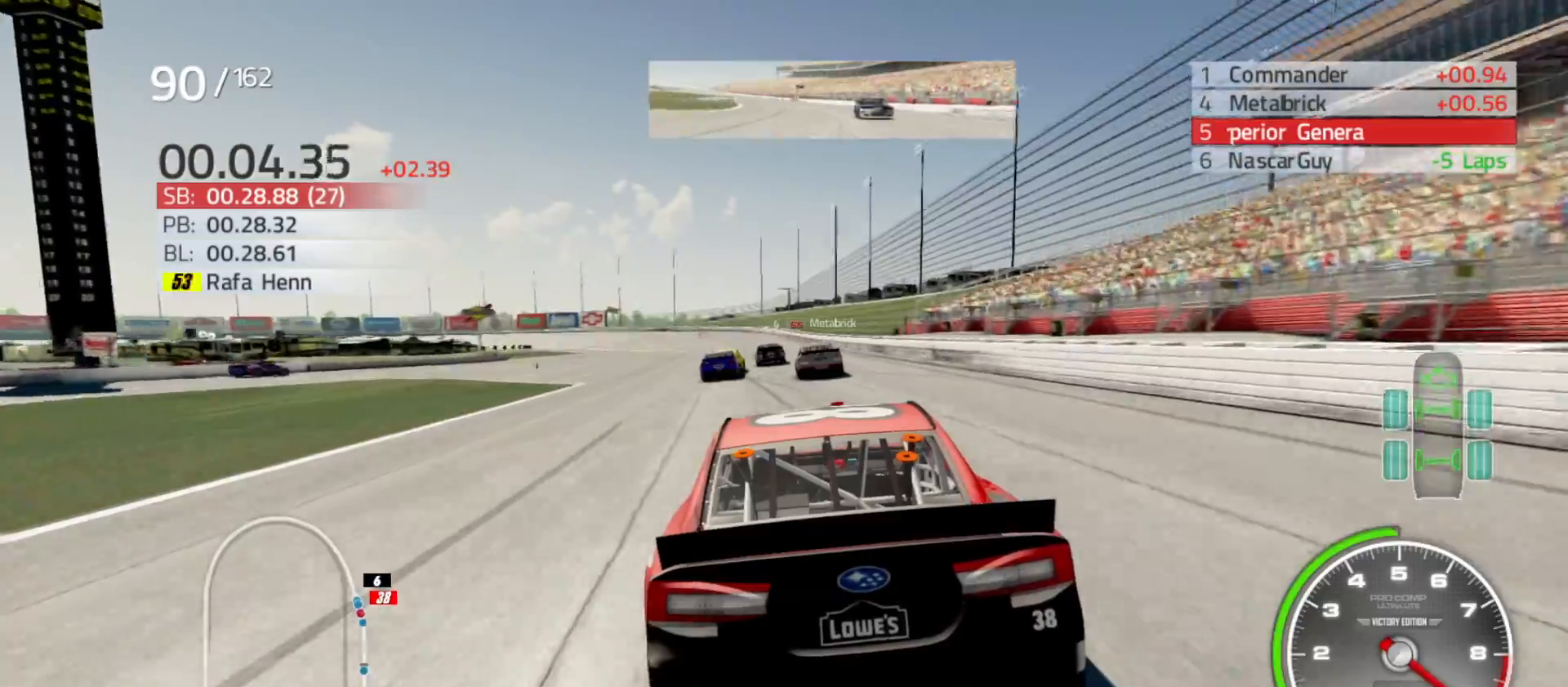
{"buttons": ["R2"], "left_stick": "center", "right_stick": "center", "events": [[17, "left_stick", "center"], [233, "left_stick", "left"], [467, "left_stick", "center"]]}
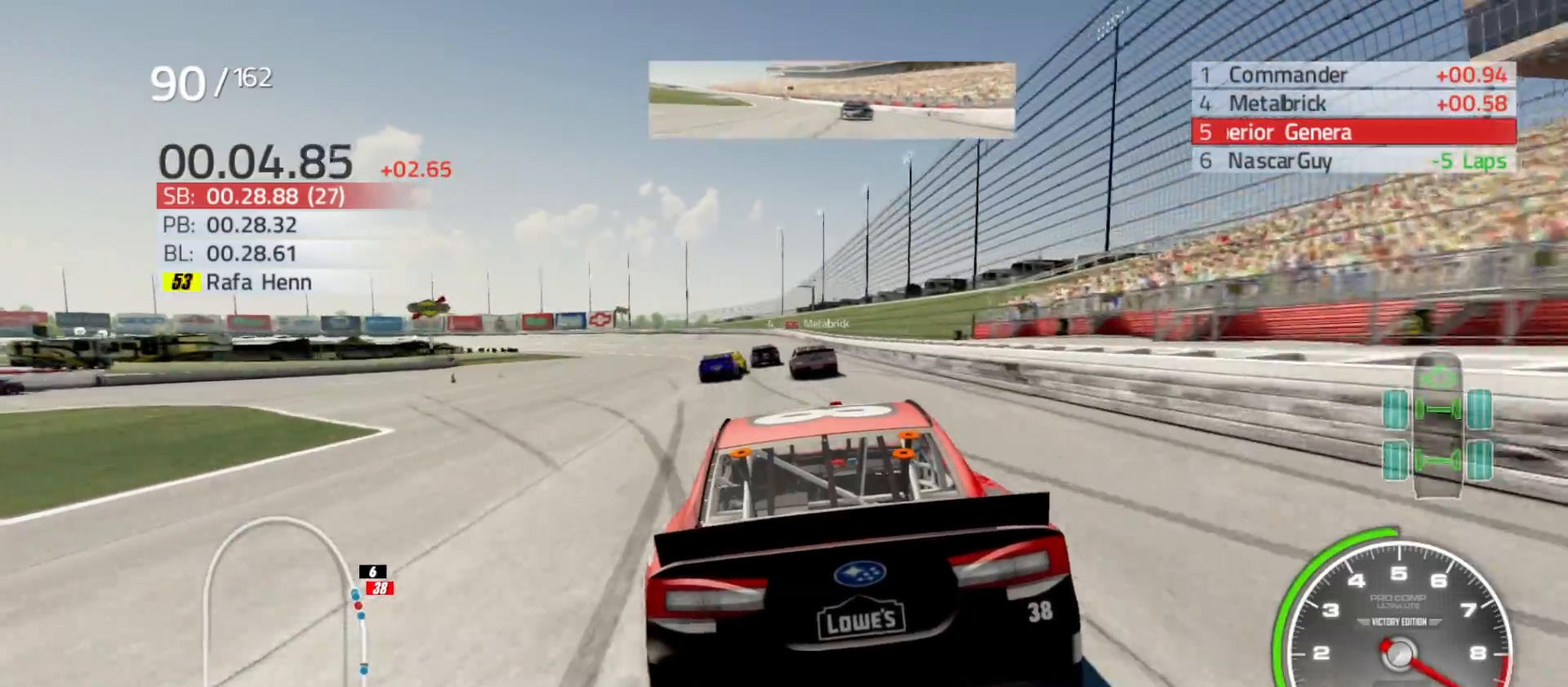
{"buttons": ["R2"], "left_stick": "left", "right_stick": "center", "events": [[117, "left_stick", "left"], [333, "left_stick", "center"], [500, "left_stick", "left"]]}
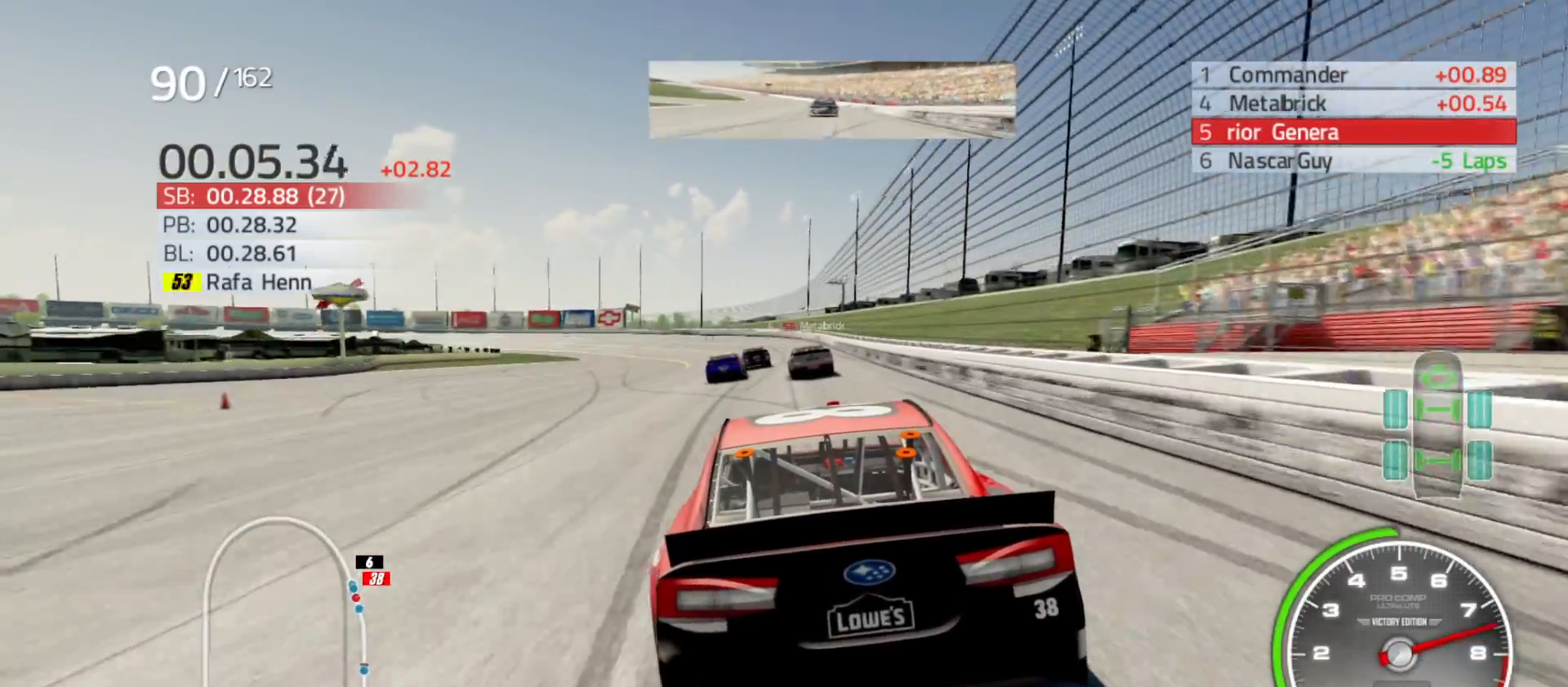
{"buttons": ["R2"], "left_stick": "center", "right_stick": "center", "events": [[183, "left_stick", "center"]]}
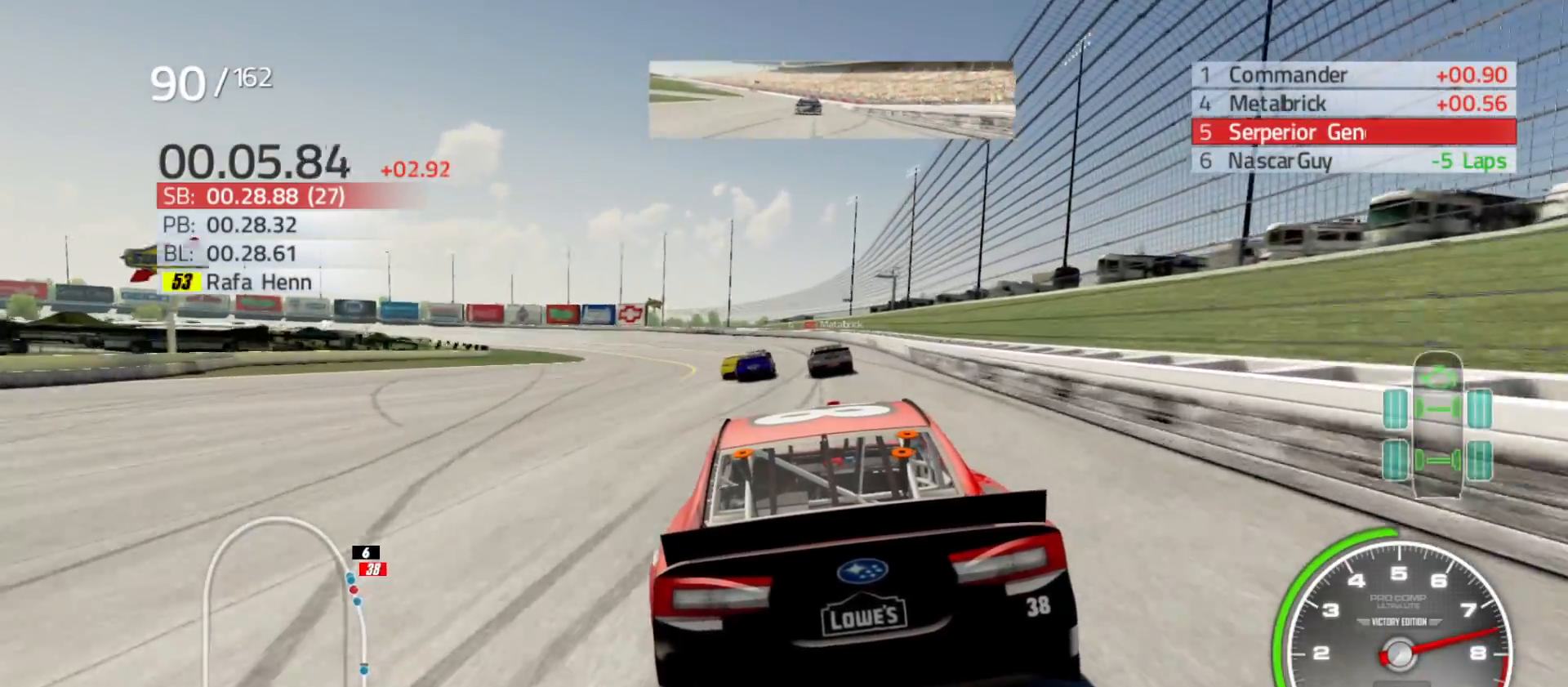
{"buttons": ["R2"], "left_stick": "left", "right_stick": "center", "events": [[67, "left_stick", "left"], [250, "left_stick", "center"], [450, "left_stick", "left"]]}
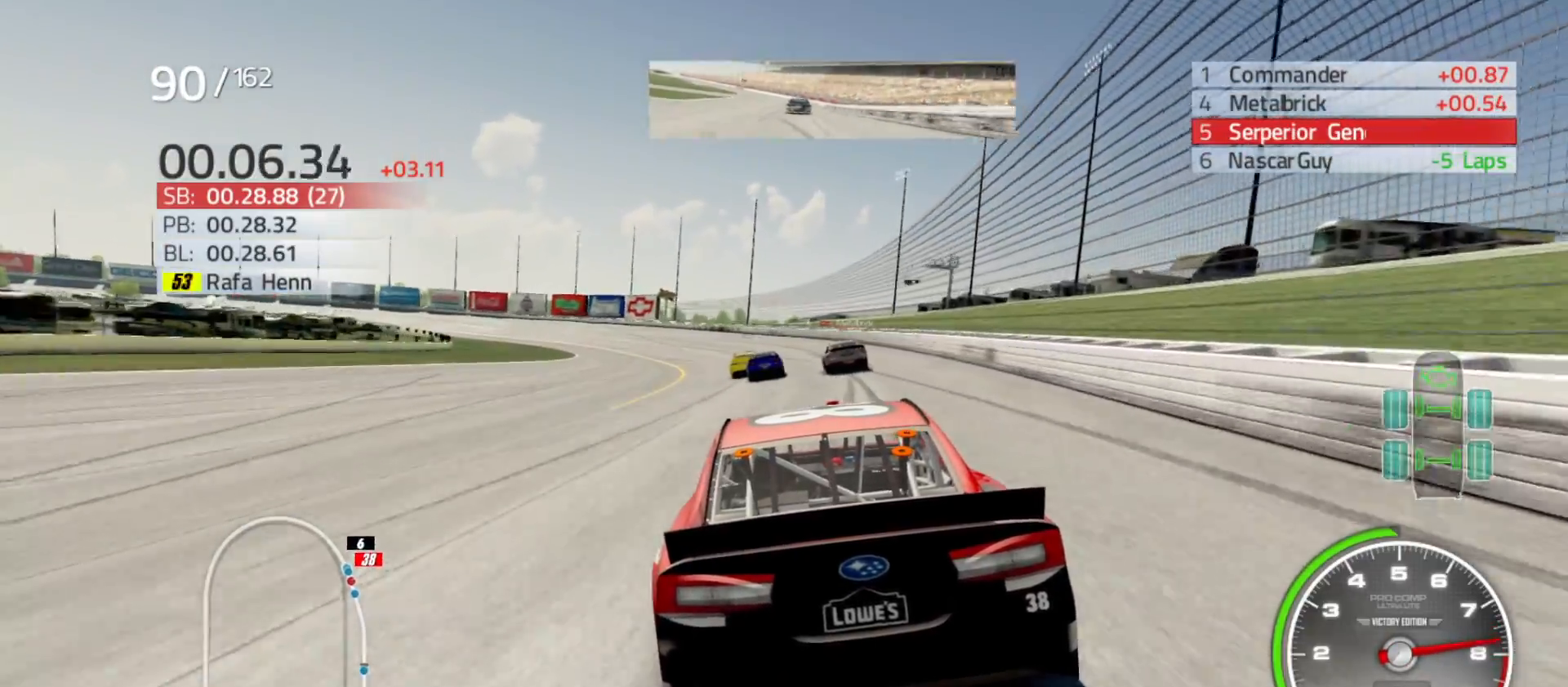
{"buttons": ["R2"], "left_stick": "left", "right_stick": "center", "events": [[150, "left_stick", "center"], [400, "left_stick", "left"]]}
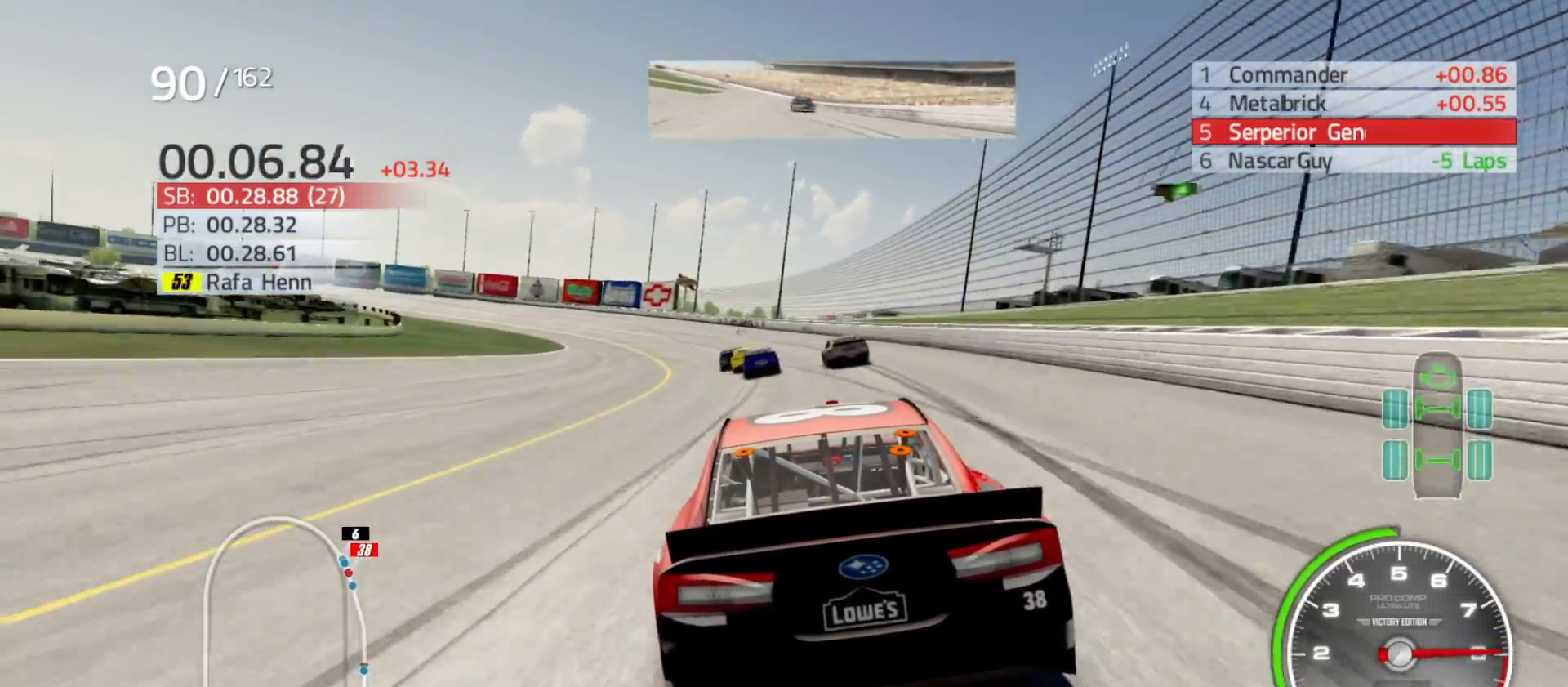
{"buttons": ["R2"], "left_stick": "center", "right_stick": "center", "events": [[83, "left_stick", "center"], [233, "left_stick", "left"], [450, "left_stick", "center"]]}
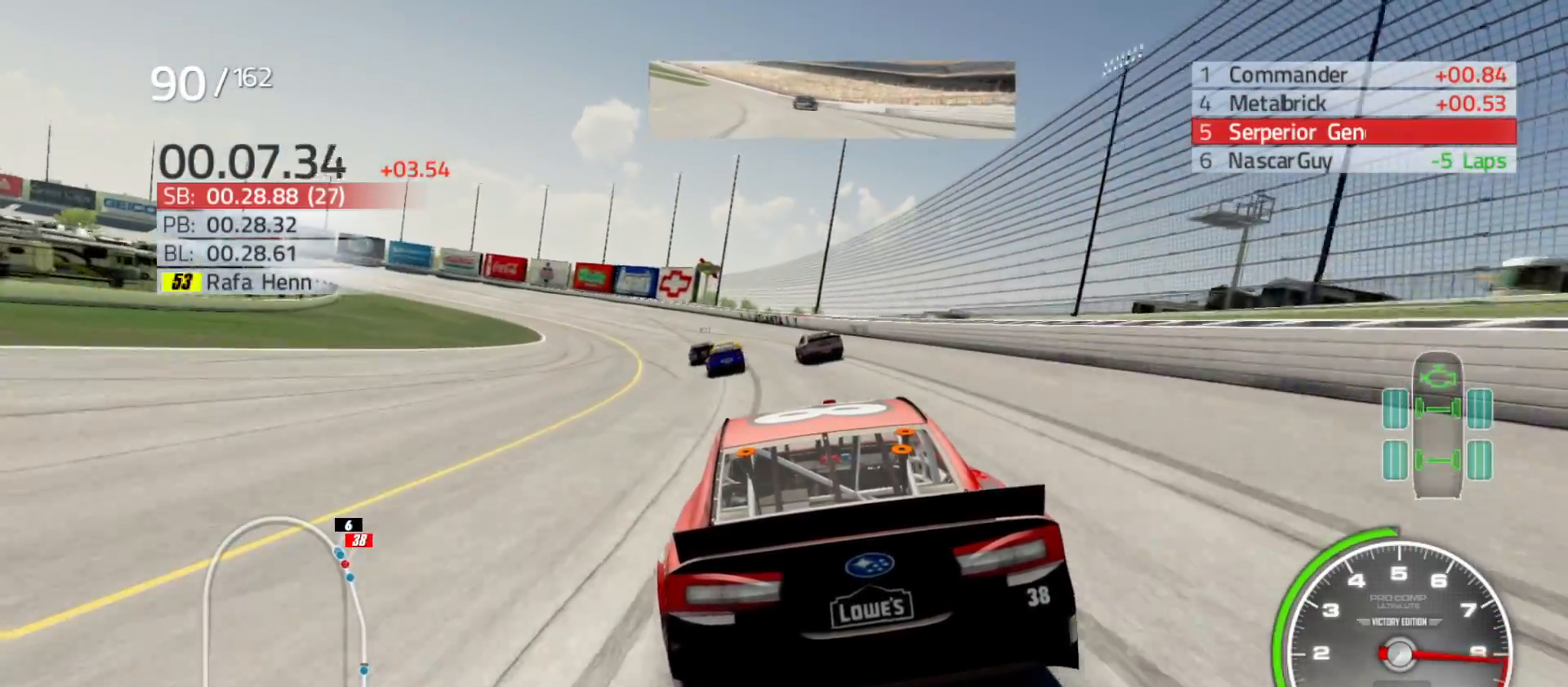
{"buttons": ["R2"], "left_stick": "center", "right_stick": "center", "events": [[67, "left_stick", "left"], [433, "left_stick", "center"]]}
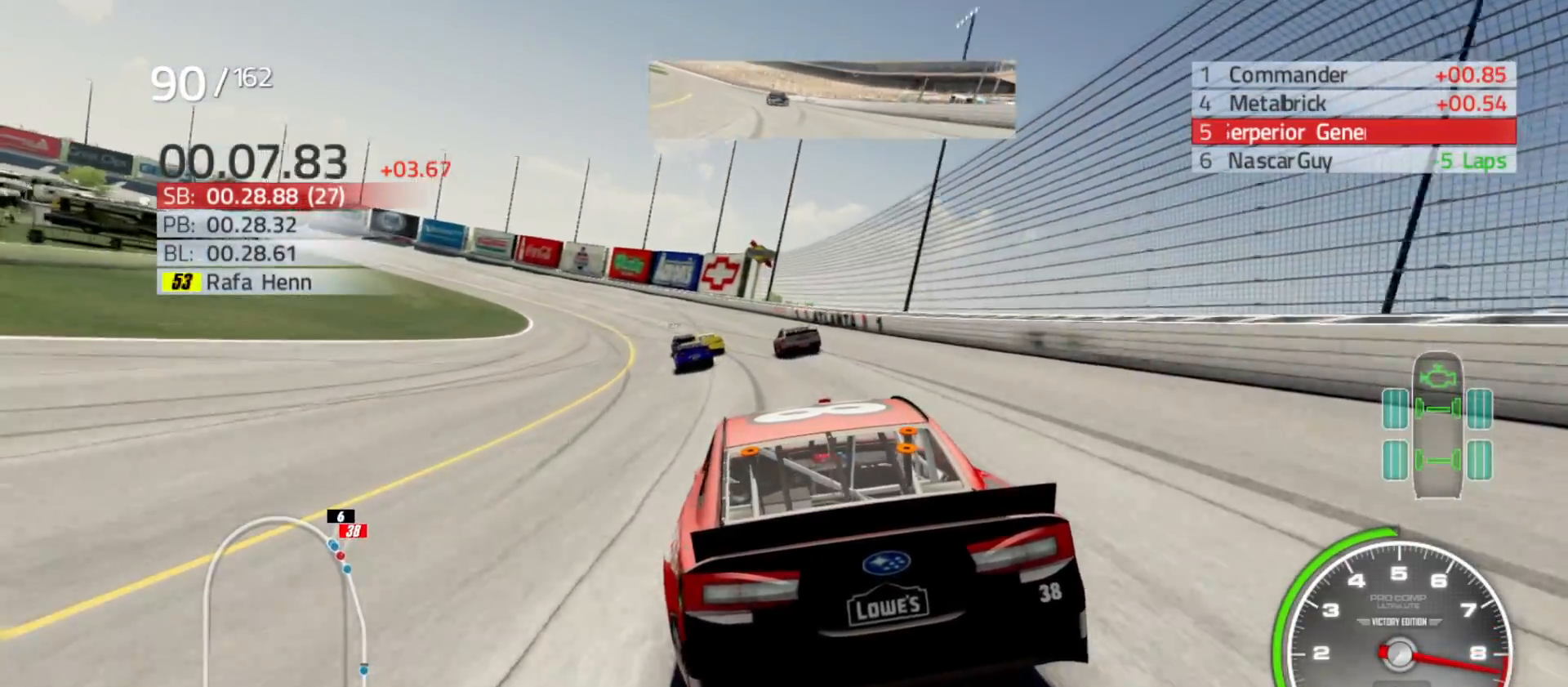
{"buttons": ["R2"], "left_stick": "left", "right_stick": "center", "events": [[17, "left_stick", "left"], [283, "left_stick", "center"], [417, "left_stick", "left"]]}
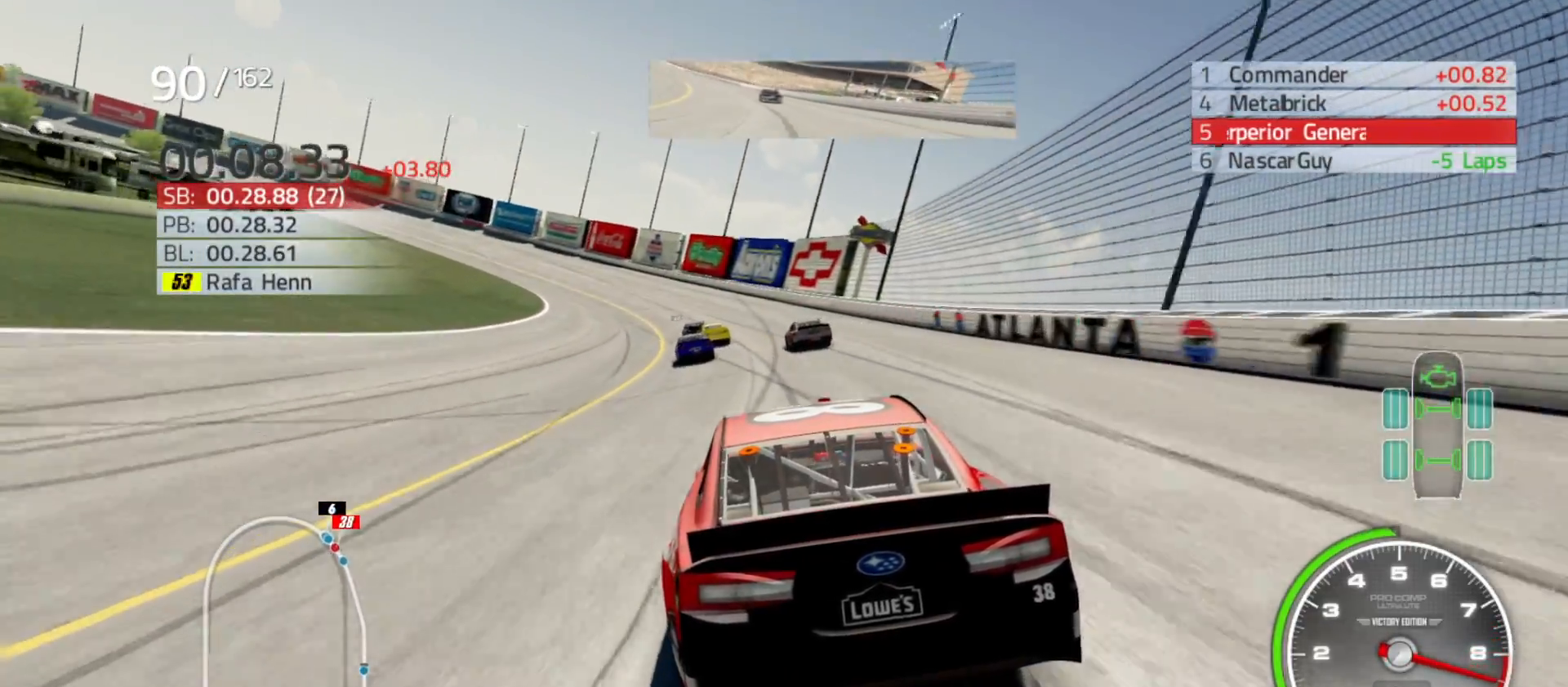
{"buttons": ["R2"], "left_stick": "left", "right_stick": "center", "events": [[150, "left_stick", "center"], [267, "left_stick", "left"]]}
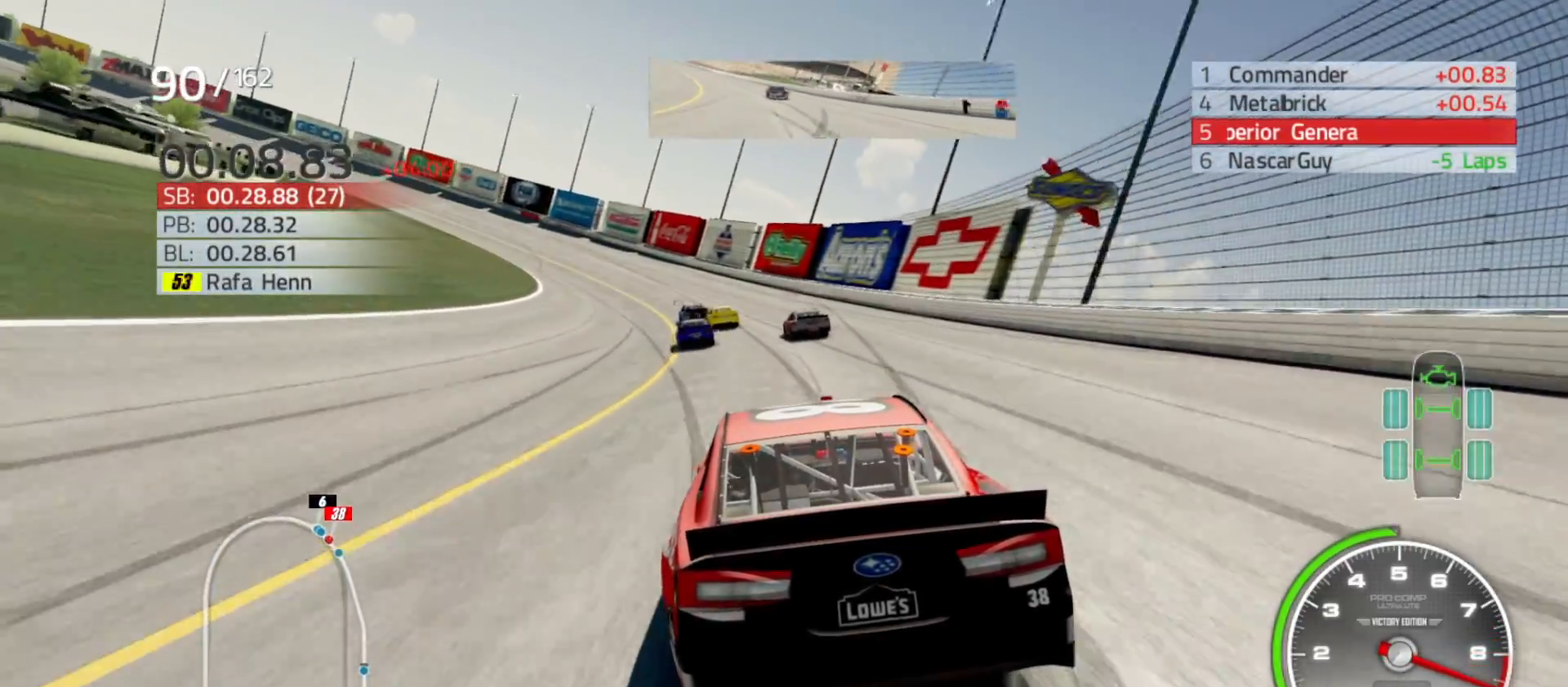
{"buttons": ["R2"], "left_stick": "center", "right_stick": "center", "events": [[17, "left_stick", "center"], [133, "left_stick", "left"], [433, "left_stick", "center"]]}
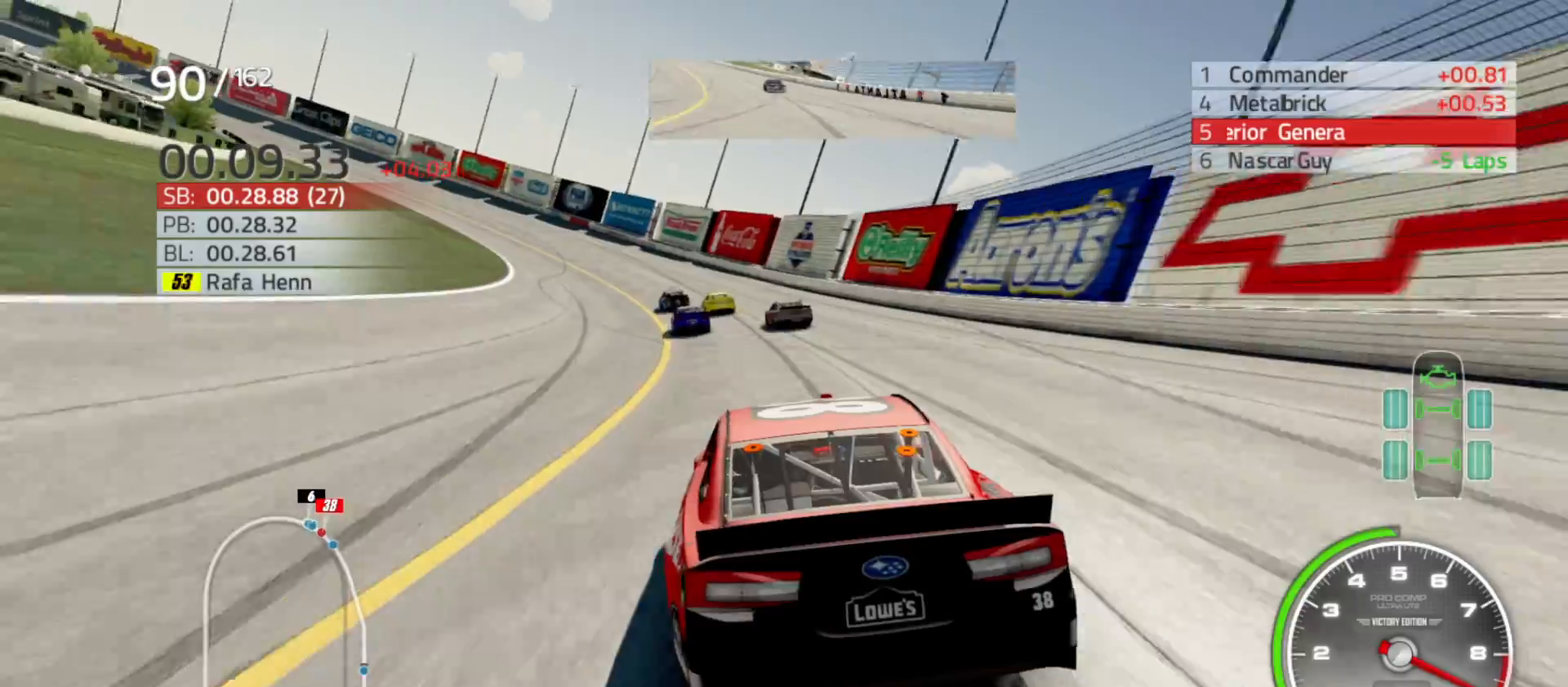
{"buttons": ["R2"], "left_stick": "left", "right_stick": "center", "events": [[33, "left_stick", "left"]]}
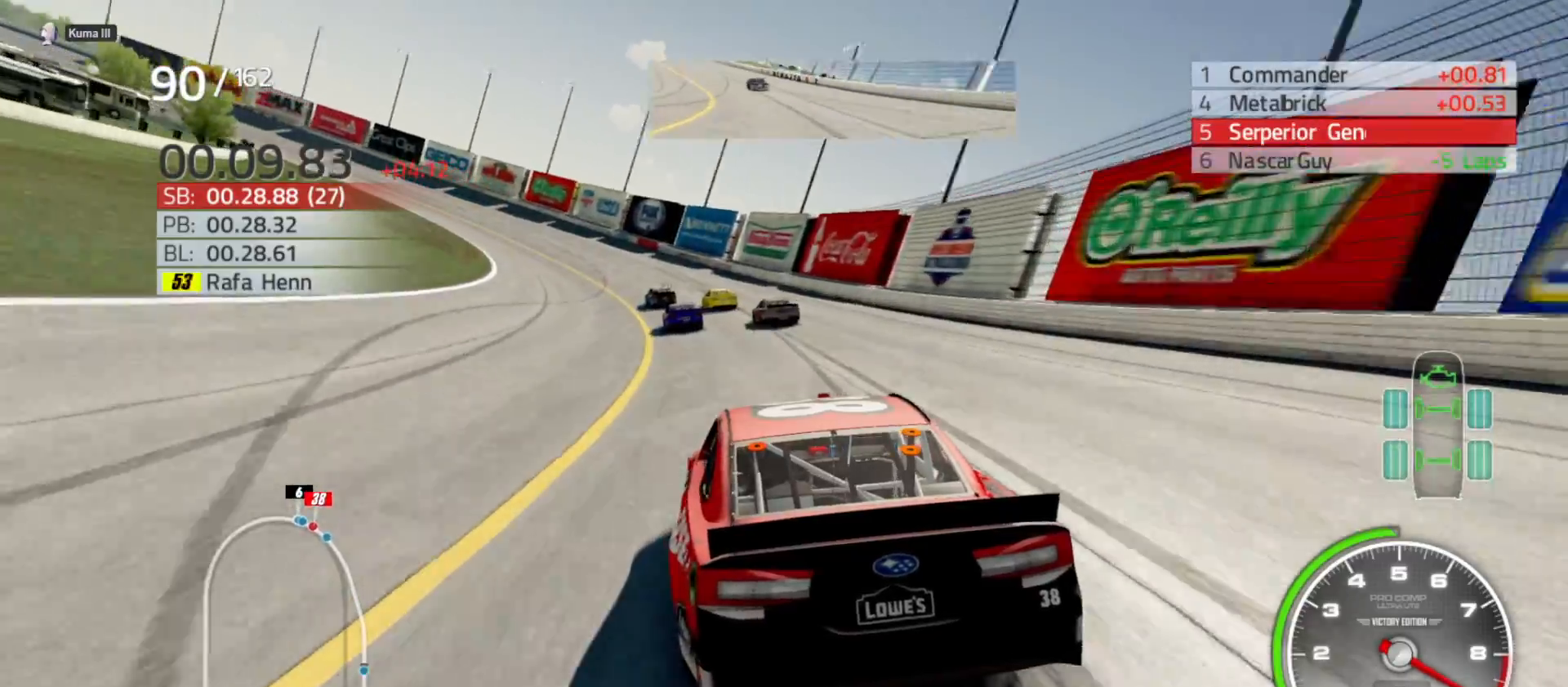
{"buttons": ["R2"], "left_stick": "left", "right_stick": "center", "events": []}
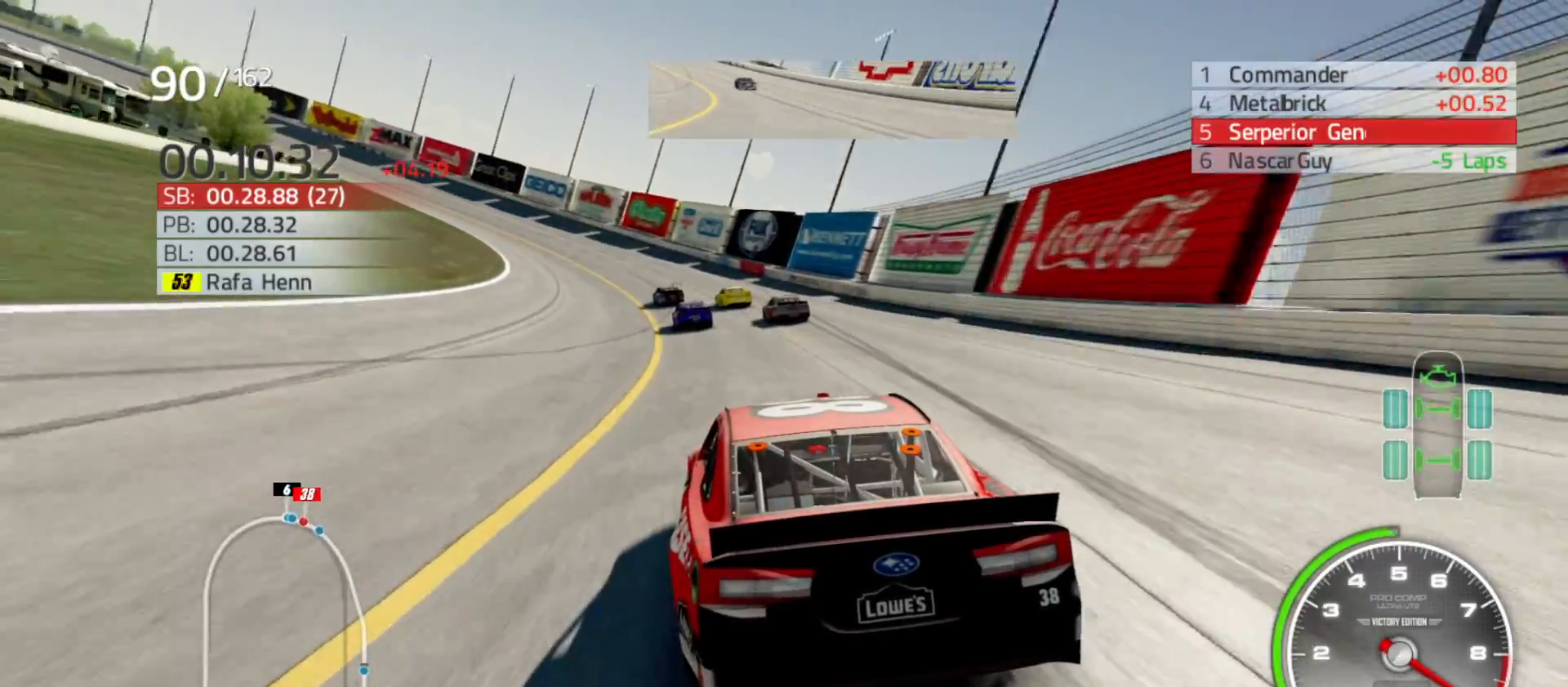
{"buttons": ["R2"], "left_stick": "left", "right_stick": "center", "events": [[300, "left_stick", "center"], [417, "left_stick", "left"]]}
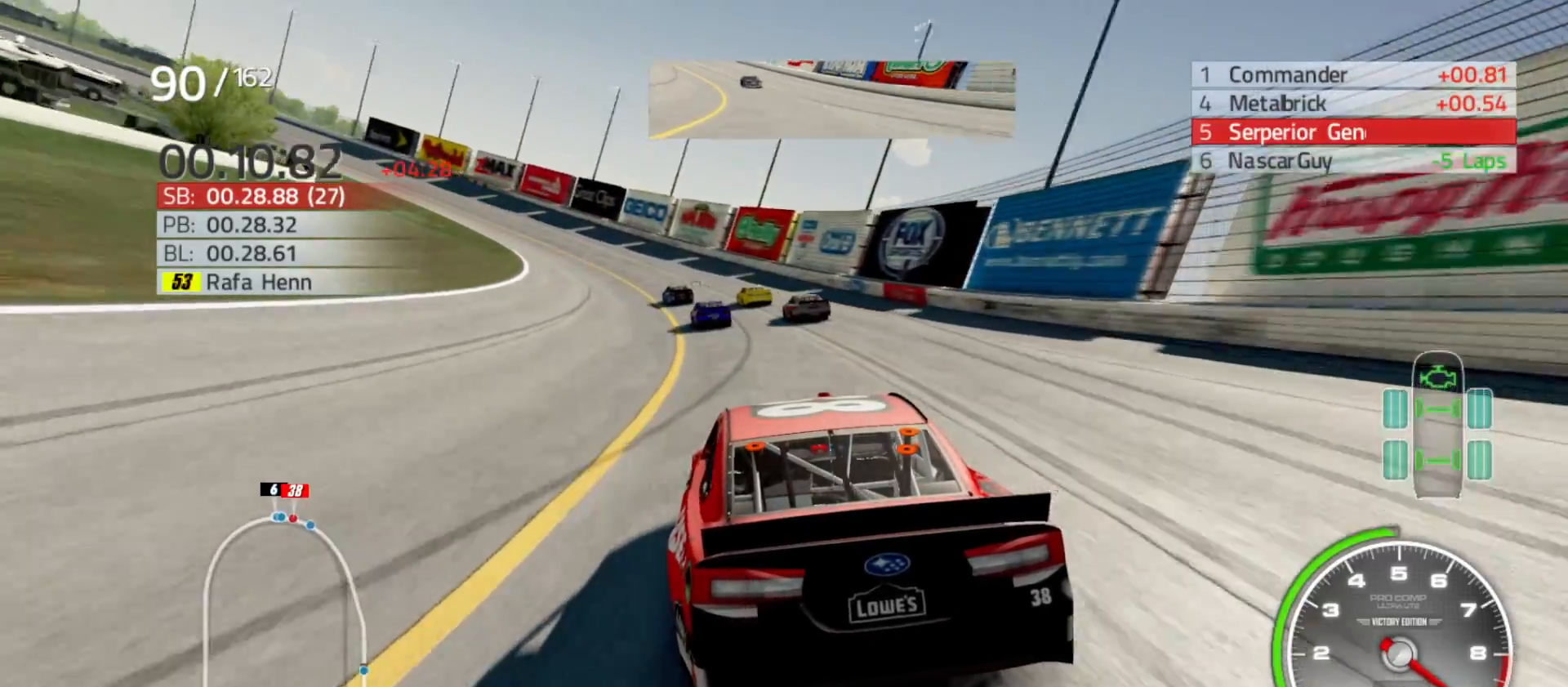
{"buttons": ["R2"], "left_stick": "left", "right_stick": "center", "events": [[167, "left_stick", "center"], [233, "left_stick", "left"]]}
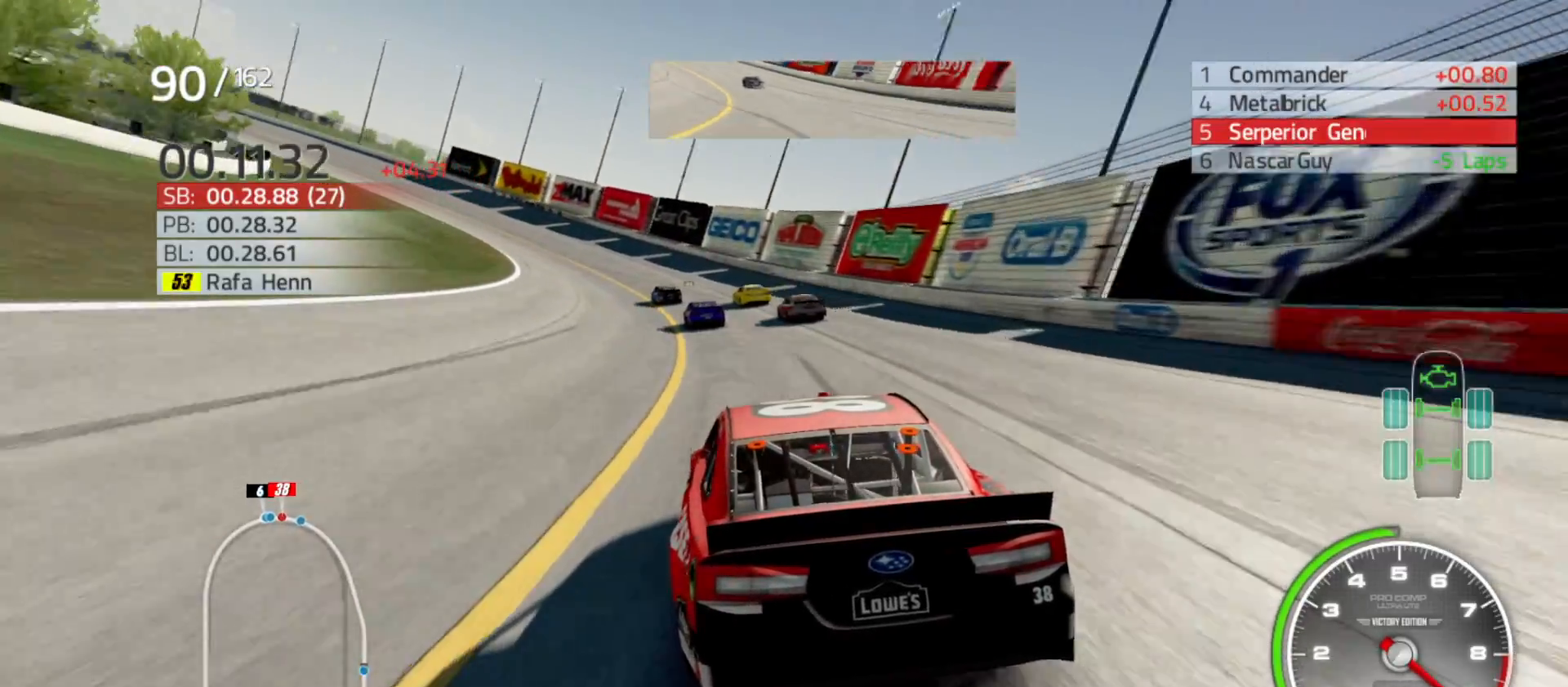
{"buttons": ["R2"], "left_stick": "left", "right_stick": "center", "events": [[33, "left_stick", "center"], [150, "left_stick", "left"]]}
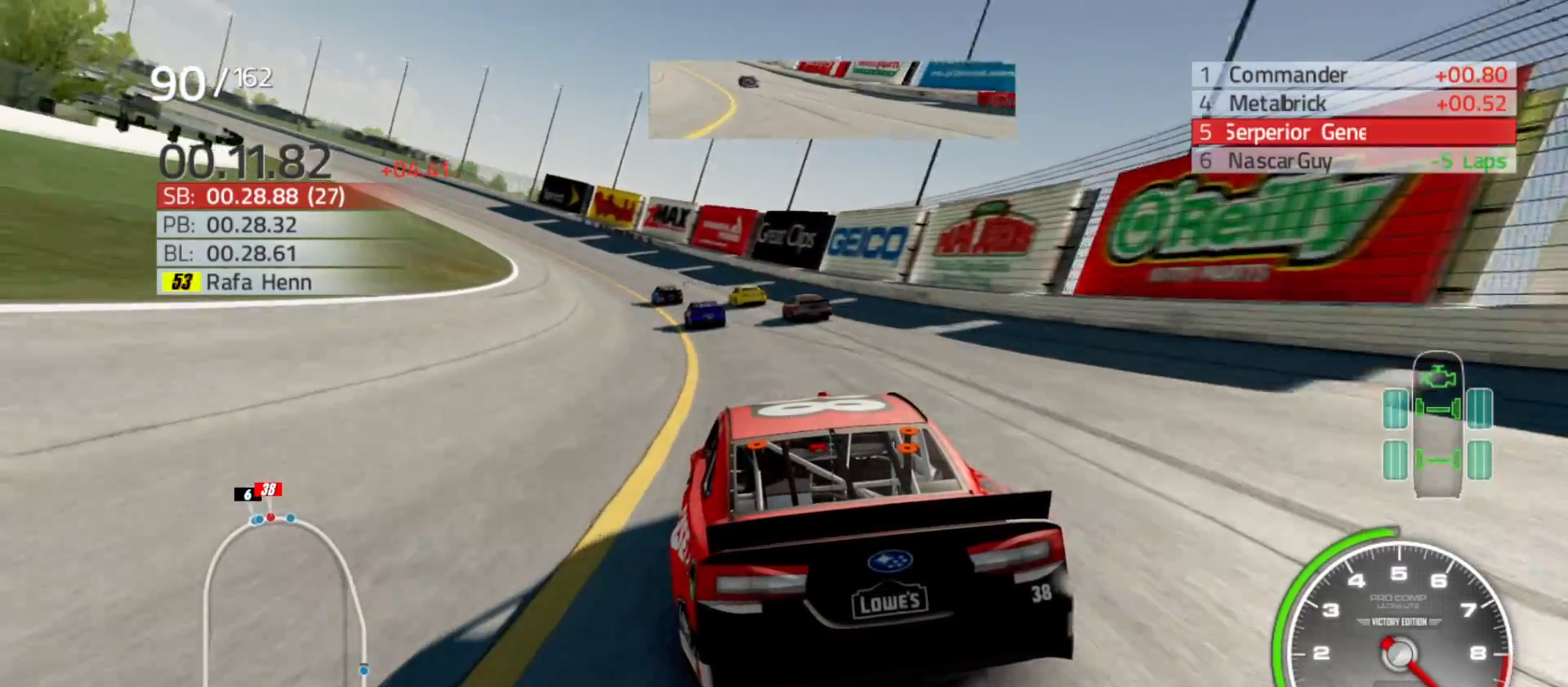
{"buttons": ["R2"], "left_stick": "left", "right_stick": "center", "events": []}
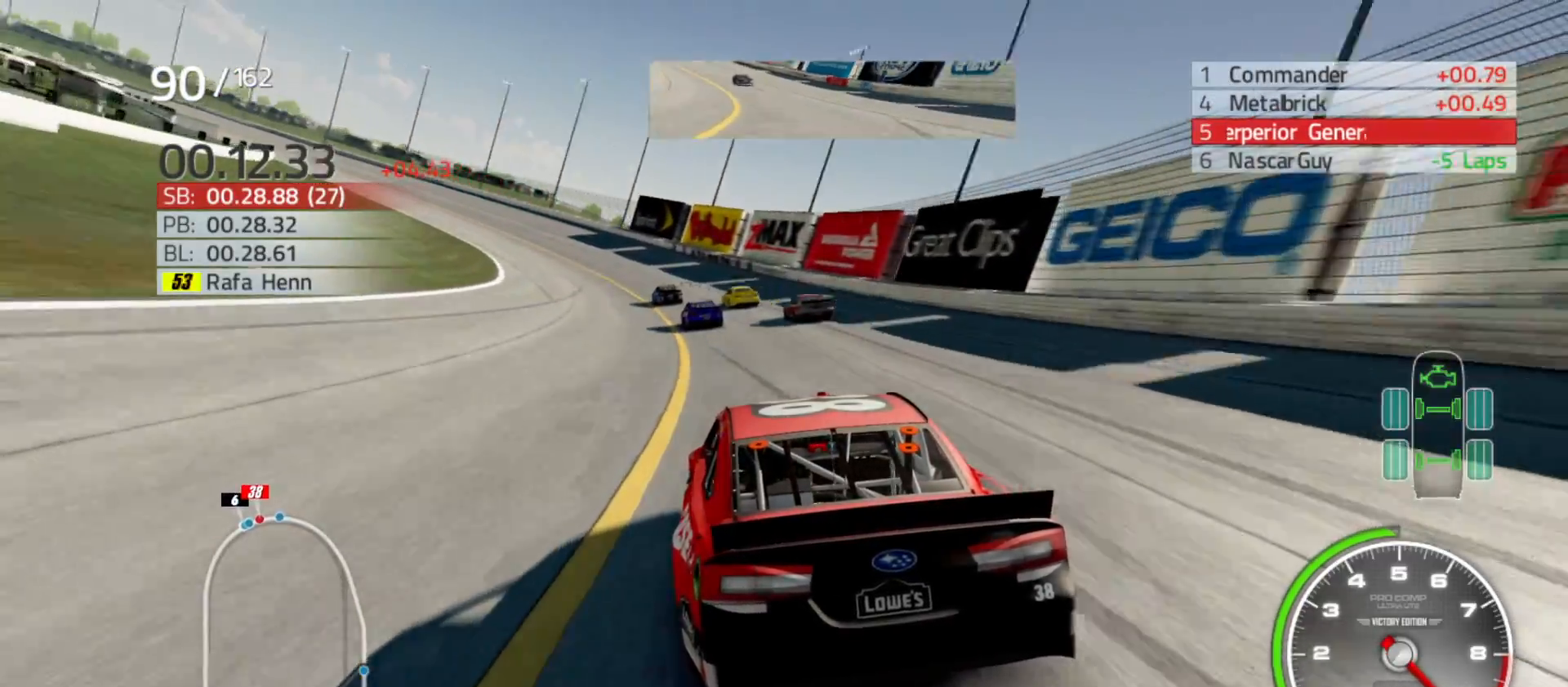
{"buttons": ["R2"], "left_stick": "left", "right_stick": "center", "events": []}